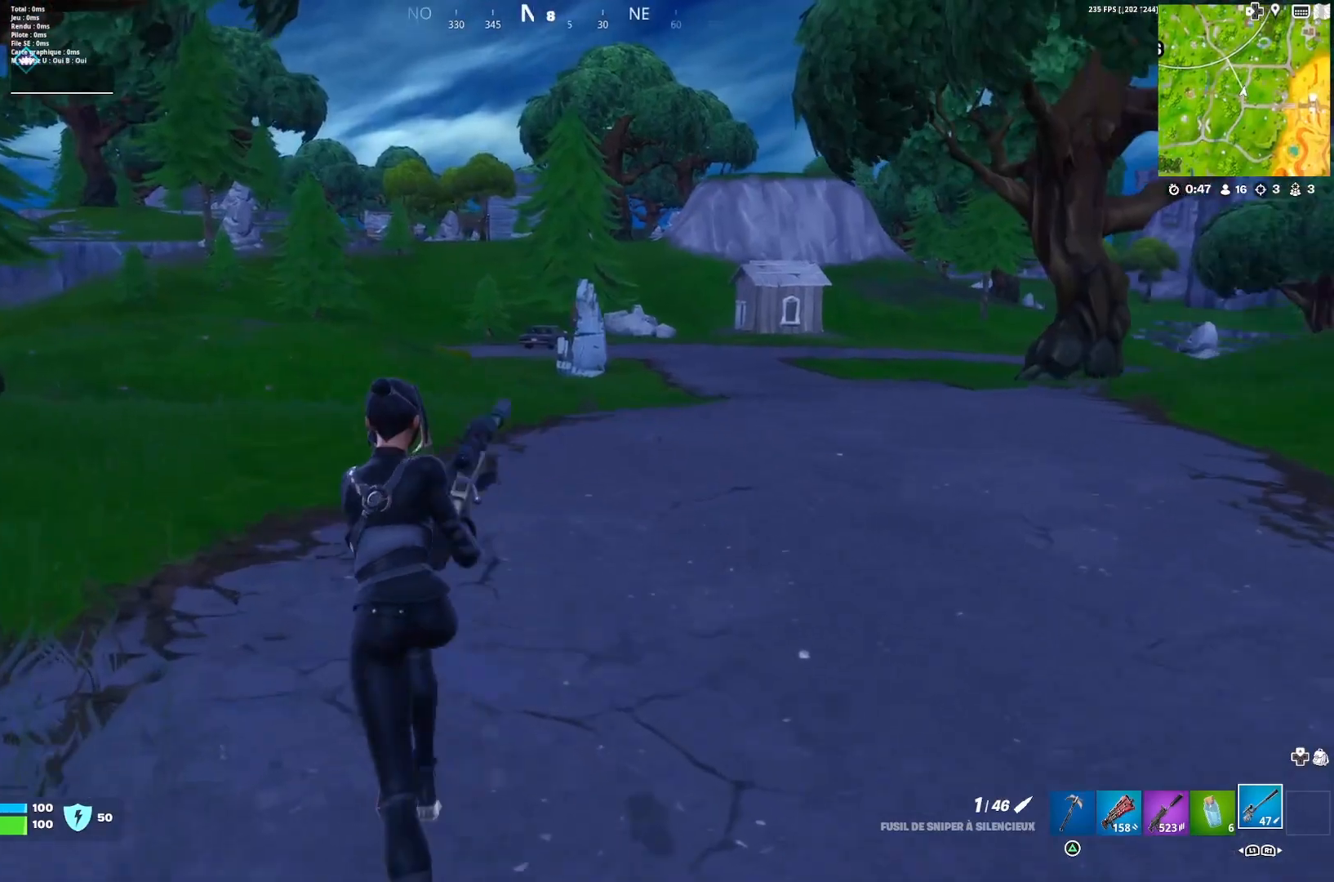
Gameplay with a controller (PlayStation layout); each line is a JSON object with the inputs held at the frame after it. "events" lists button and stick changes between this image and that frame as [ms after this image, input, new state], when the widget could be followed in between.
{"buttons": [], "left_stick": "up-right", "right_stick": "center", "events": [[200, "left_stick", "up-right"], [367, "right_stick", "right"], [467, "right_stick", "center"]]}
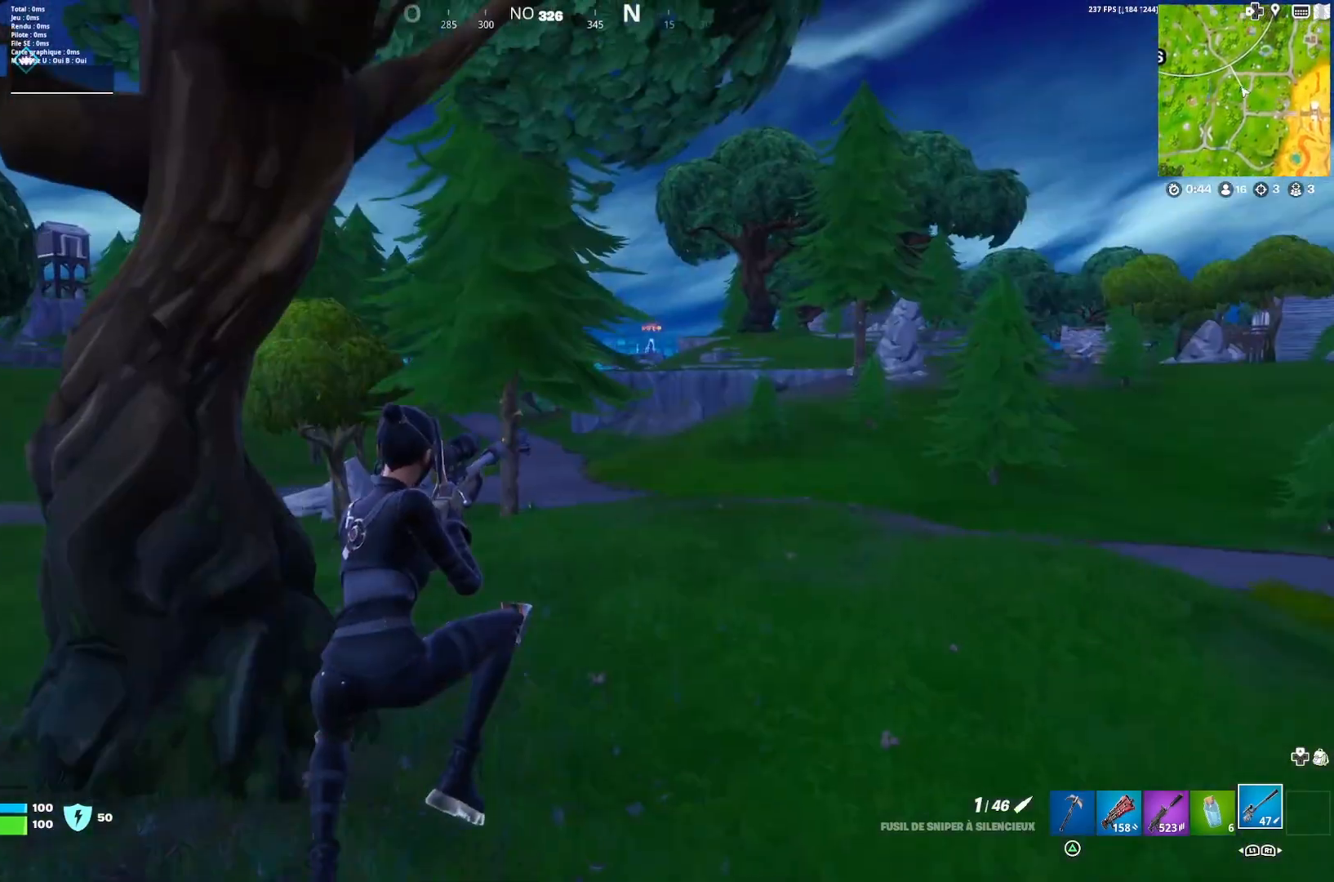
{"buttons": [], "left_stick": "up", "right_stick": "center", "events": [[33, "R3", "down"], [133, "R3", "up"], [233, "right_stick", "up"], [367, "left_stick", "up"], [433, "right_stick", "center"]]}
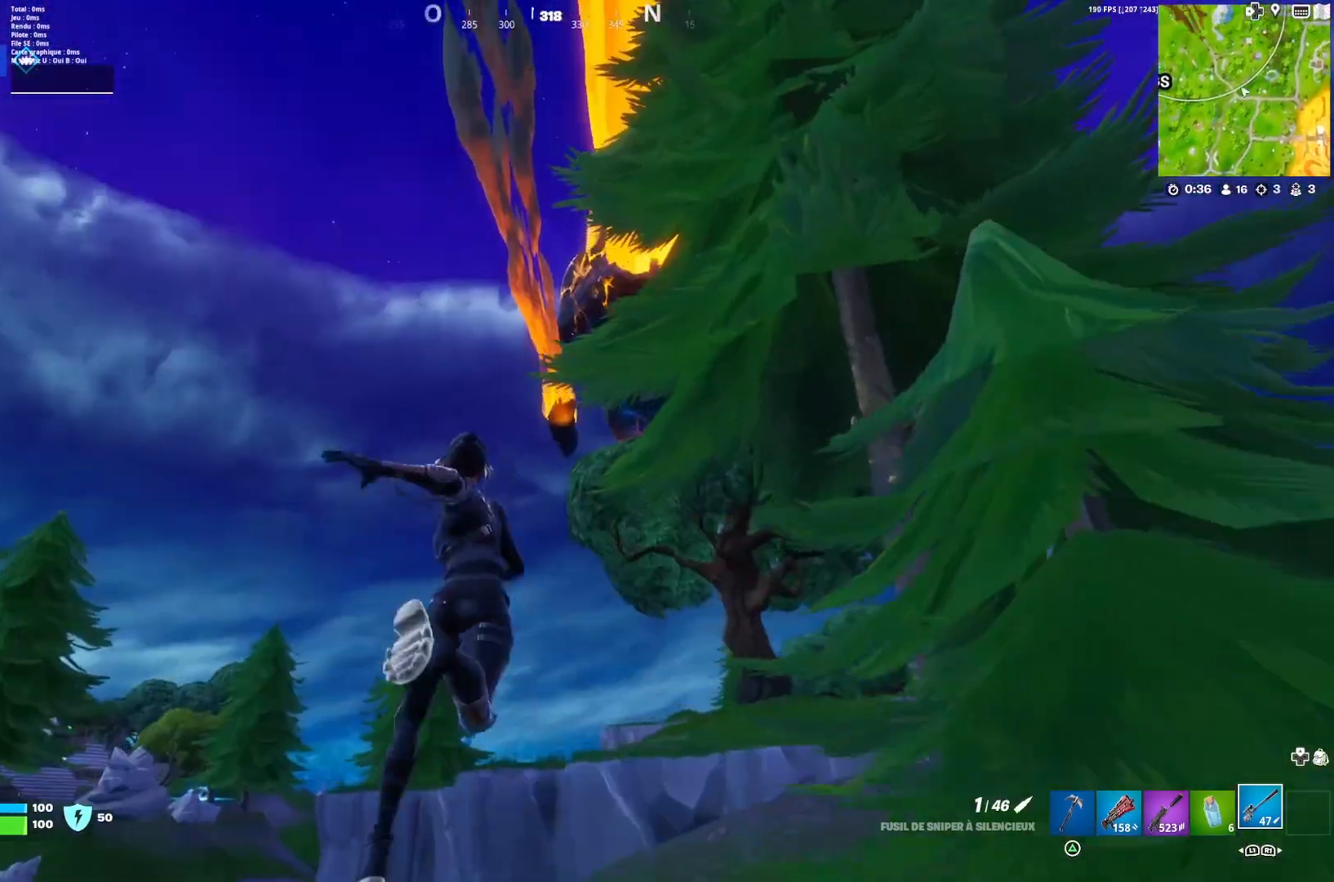
{"buttons": ["L2"], "left_stick": "up-right", "right_stick": "center", "events": [[33, "left_stick", "center"], [100, "right_stick", "up-left"], [167, "right_stick", "center"], [233, "left_stick", "up-right"], [433, "right_stick", "up-left"], [500, "L2", "down"], [500, "right_stick", "center"]]}
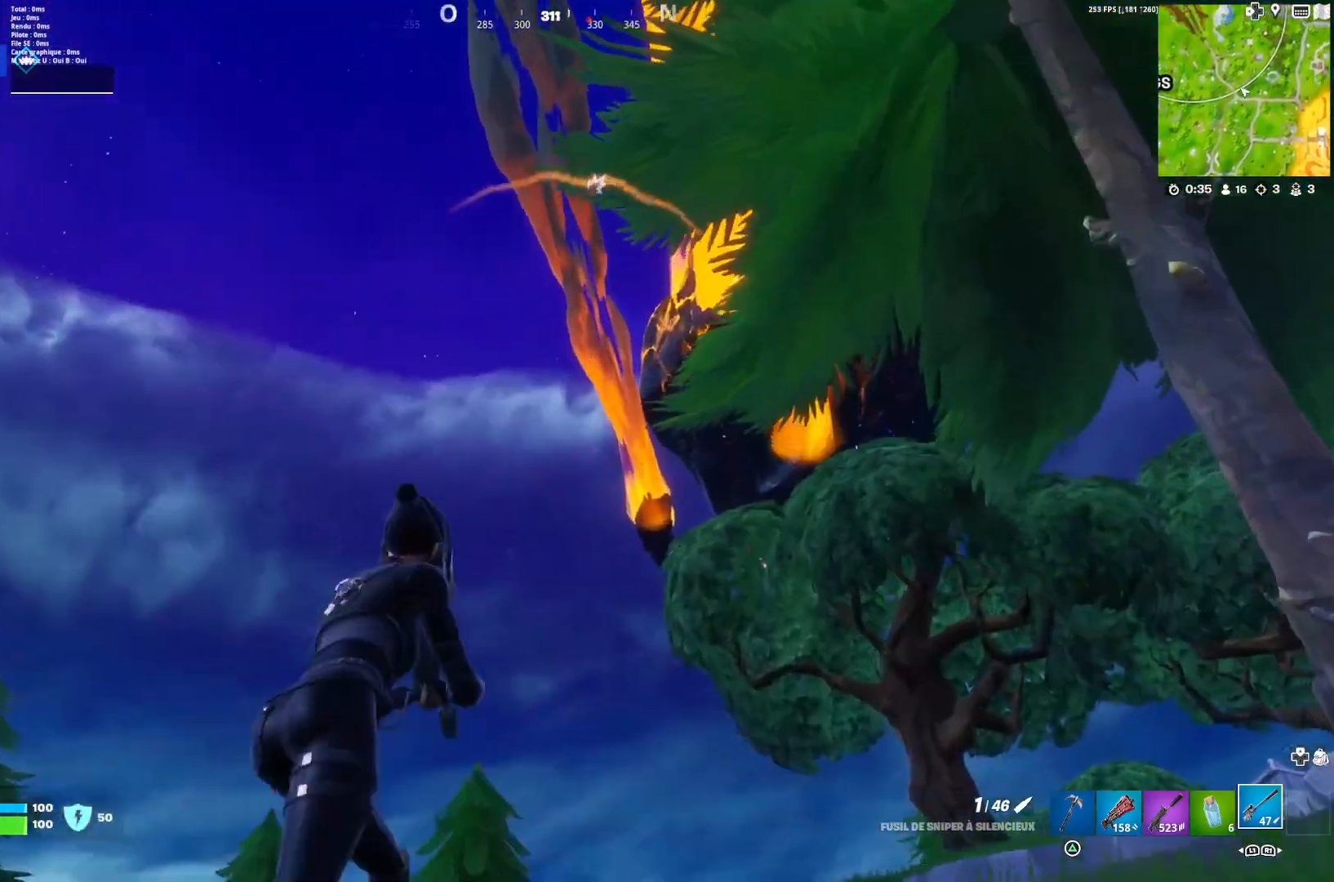
{"buttons": [], "left_stick": "up", "right_stick": "center", "events": [[33, "L2", "up"], [33, "left_stick", "up-left"], [133, "left_stick", "up"], [167, "R1", "down"], [200, "right_stick", "up-left"], [300, "R1", "up"], [367, "right_stick", "center"]]}
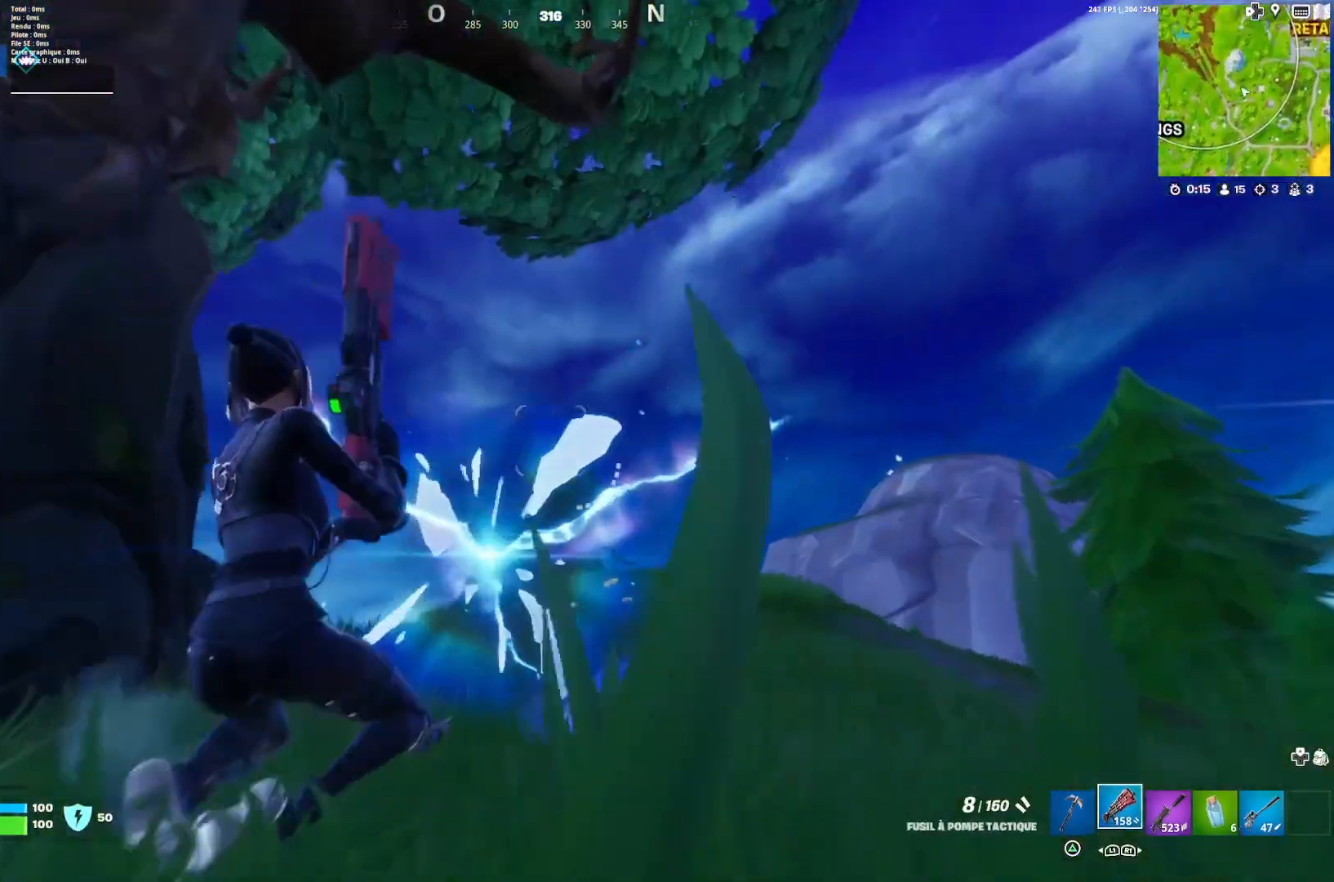
{"buttons": [], "left_stick": "down-right", "right_stick": "center", "events": [[200, "R3", "down"], [300, "R3", "up"], [467, "left_stick", "down-right"]]}
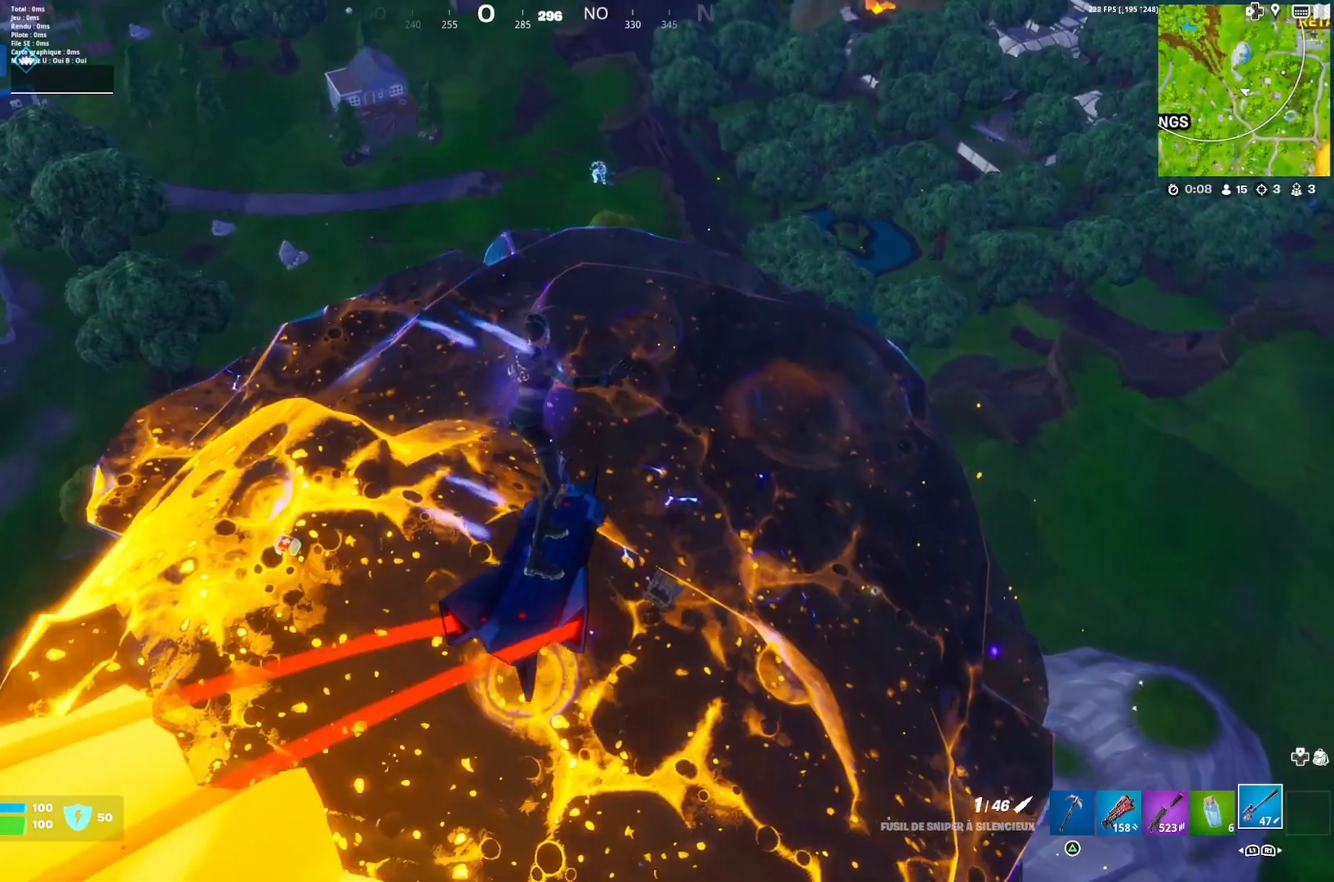
{"buttons": [], "left_stick": "up", "right_stick": "center", "events": [[200, "left_stick", "down"], [267, "right_stick", "up-left"], [300, "left_stick", "down-left"], [367, "right_stick", "center"], [467, "left_stick", "up"]]}
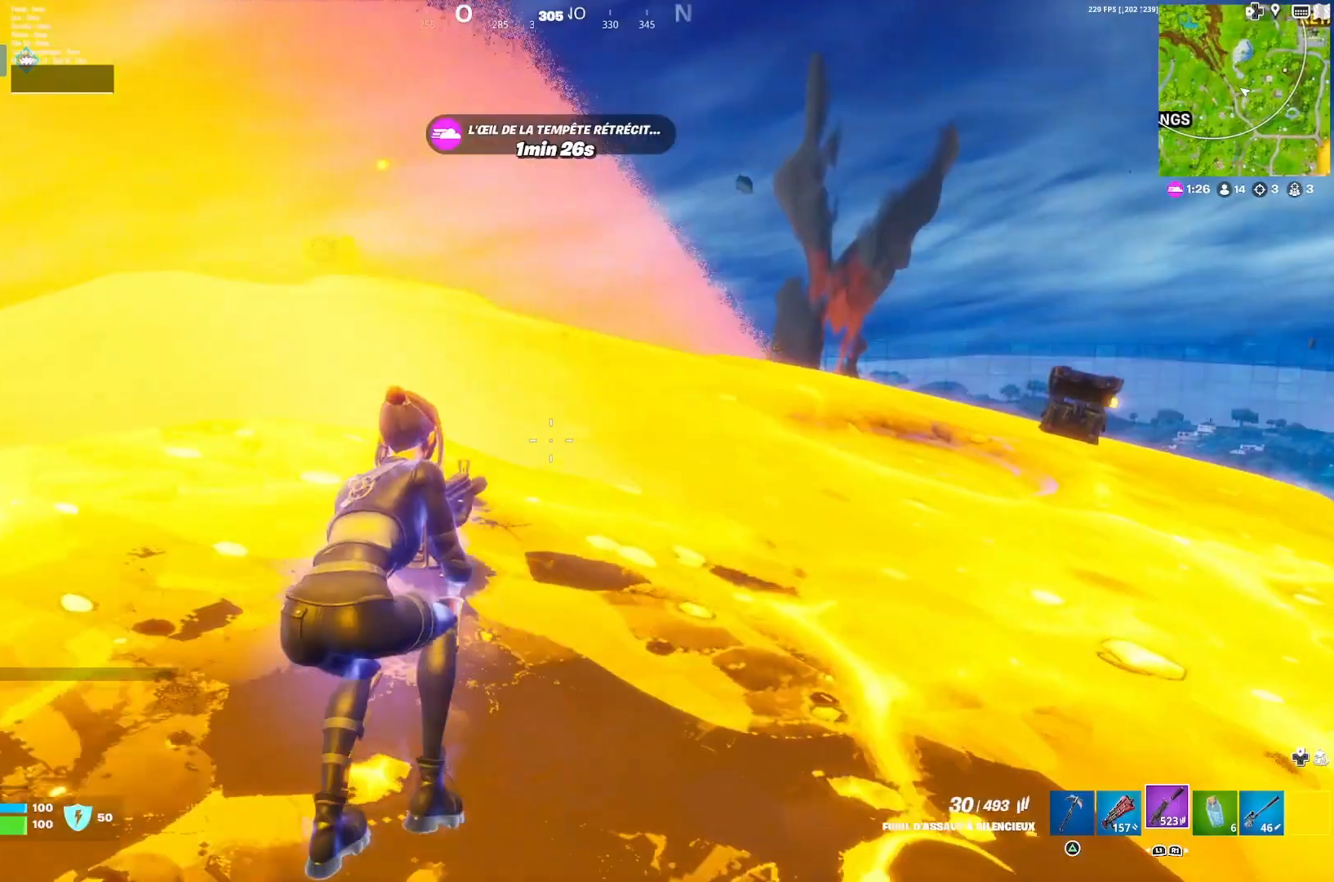
{"buttons": [], "left_stick": "up-left", "right_stick": "center", "events": [[400, "left_stick", "up-left"]]}
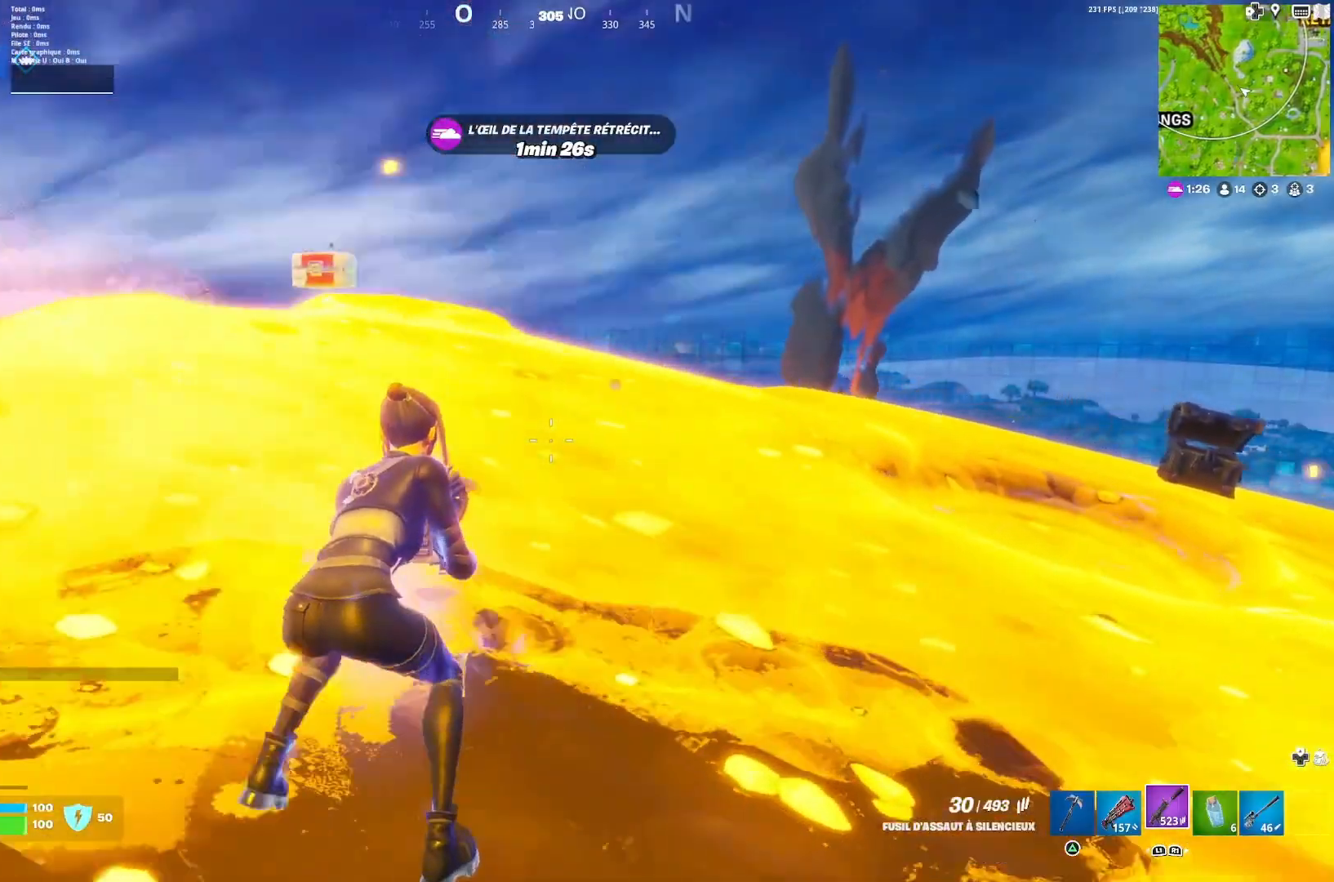
{"buttons": [], "left_stick": "down-left", "right_stick": "center", "events": [[133, "left_stick", "right"], [267, "left_stick", "center"], [267, "right_stick", "up"], [367, "right_stick", "center"], [400, "left_stick", "down-left"]]}
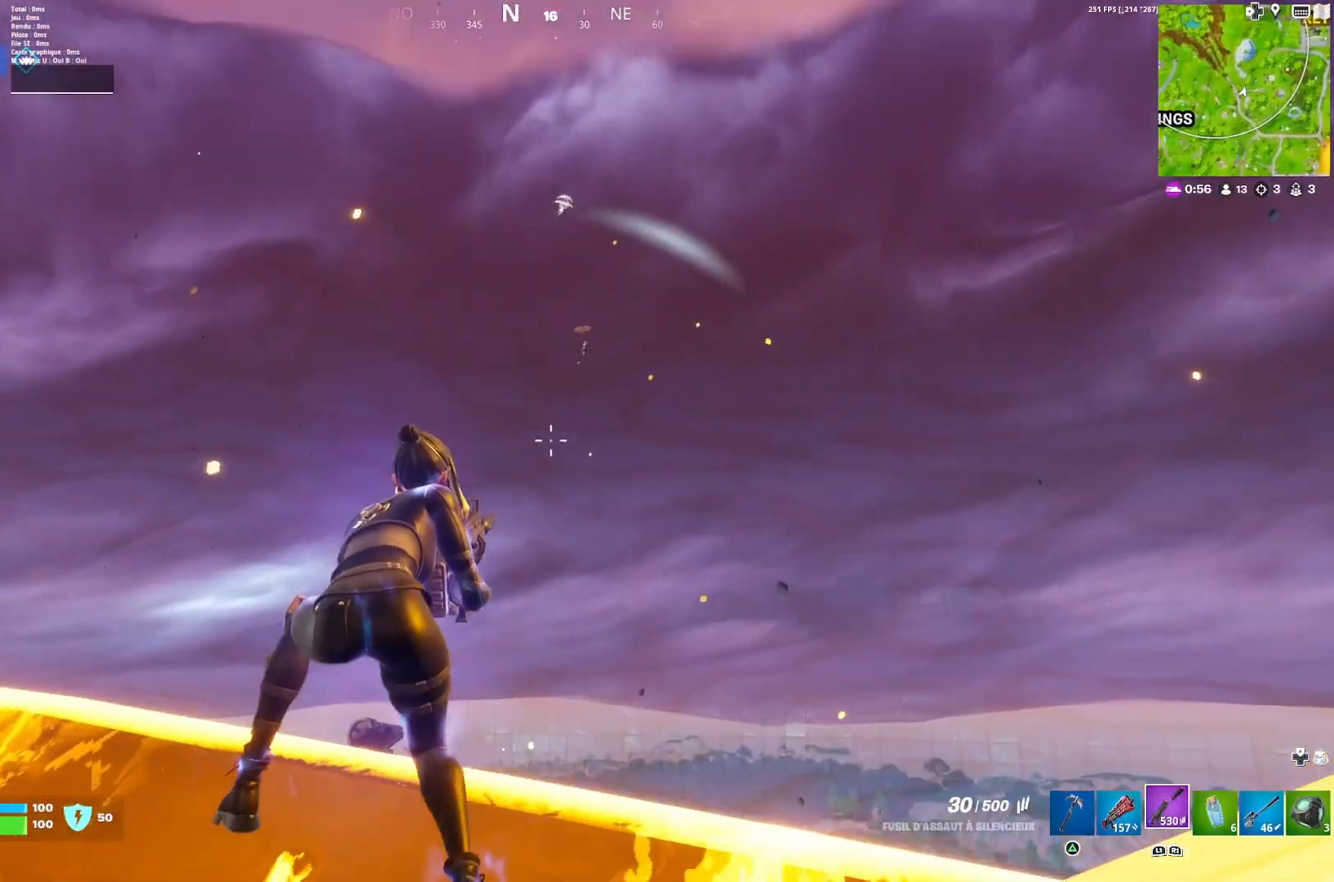
{"buttons": ["L2"], "left_stick": "center", "right_stick": "up-right", "events": [[33, "right_stick", "up-right"], [133, "left_stick", "left"], [133, "right_stick", "center"], [200, "L2", "down"], [300, "right_stick", "up-left"], [367, "left_stick", "up"], [400, "right_stick", "center"], [433, "left_stick", "center"], [500, "right_stick", "up-right"]]}
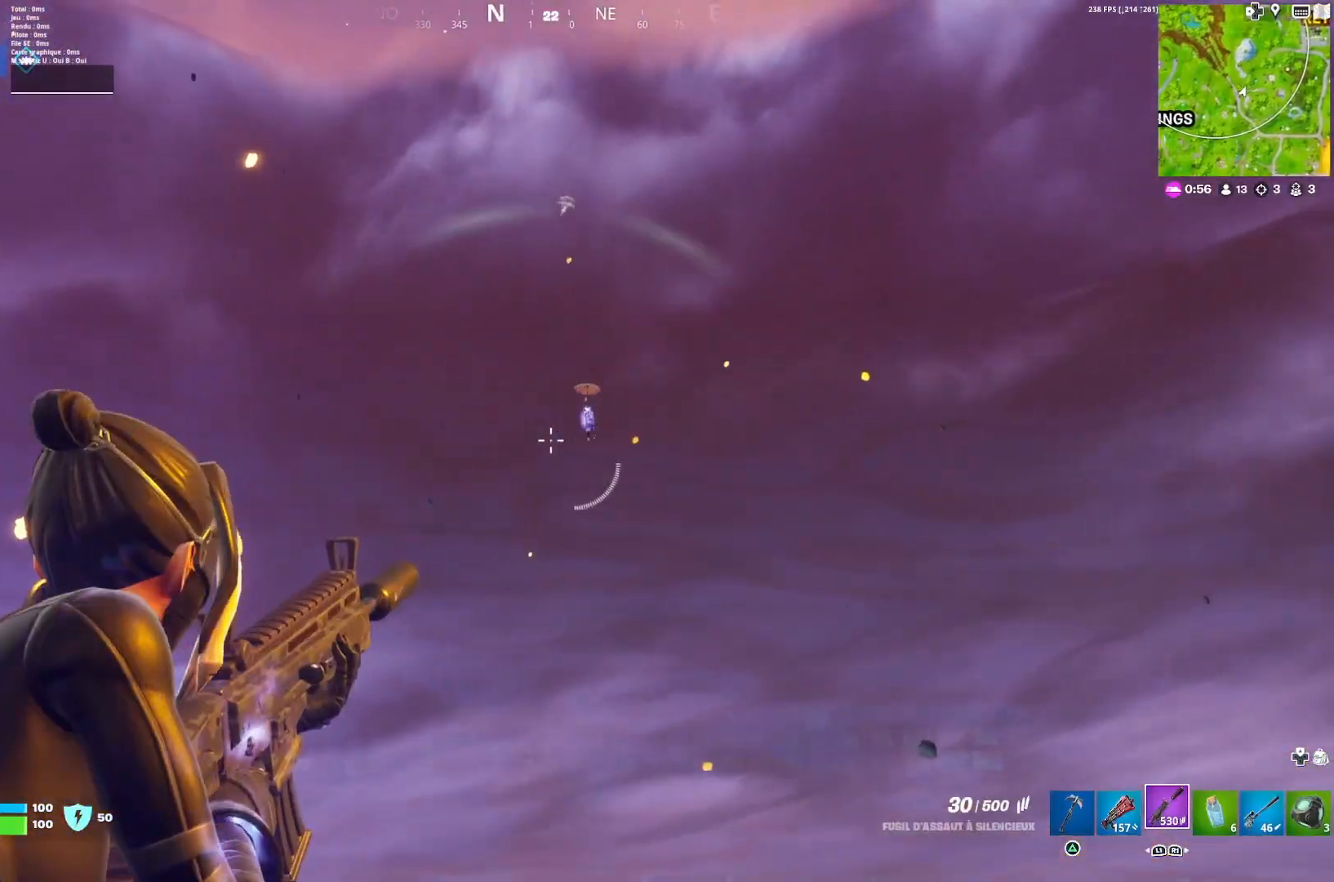
{"buttons": ["L2", "R2"], "left_stick": "center", "right_stick": "down-right", "events": [[67, "right_stick", "right"], [167, "R2", "down"], [433, "right_stick", "down-right"]]}
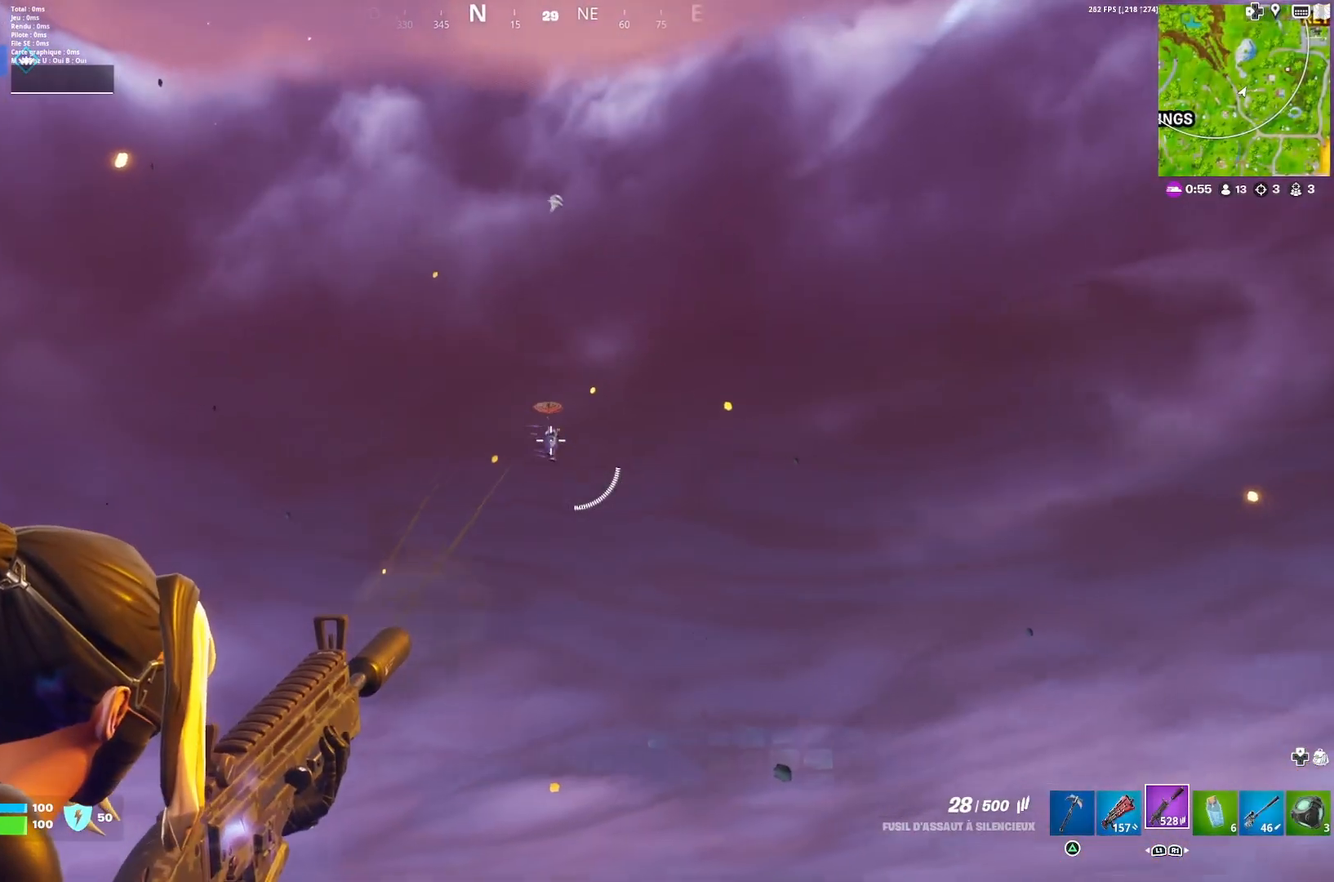
{"buttons": ["L2", "R2"], "left_stick": "center", "right_stick": "down-left", "events": [[233, "right_stick", "center"], [300, "right_stick", "left"], [400, "right_stick", "down-right"], [500, "right_stick", "down-left"]]}
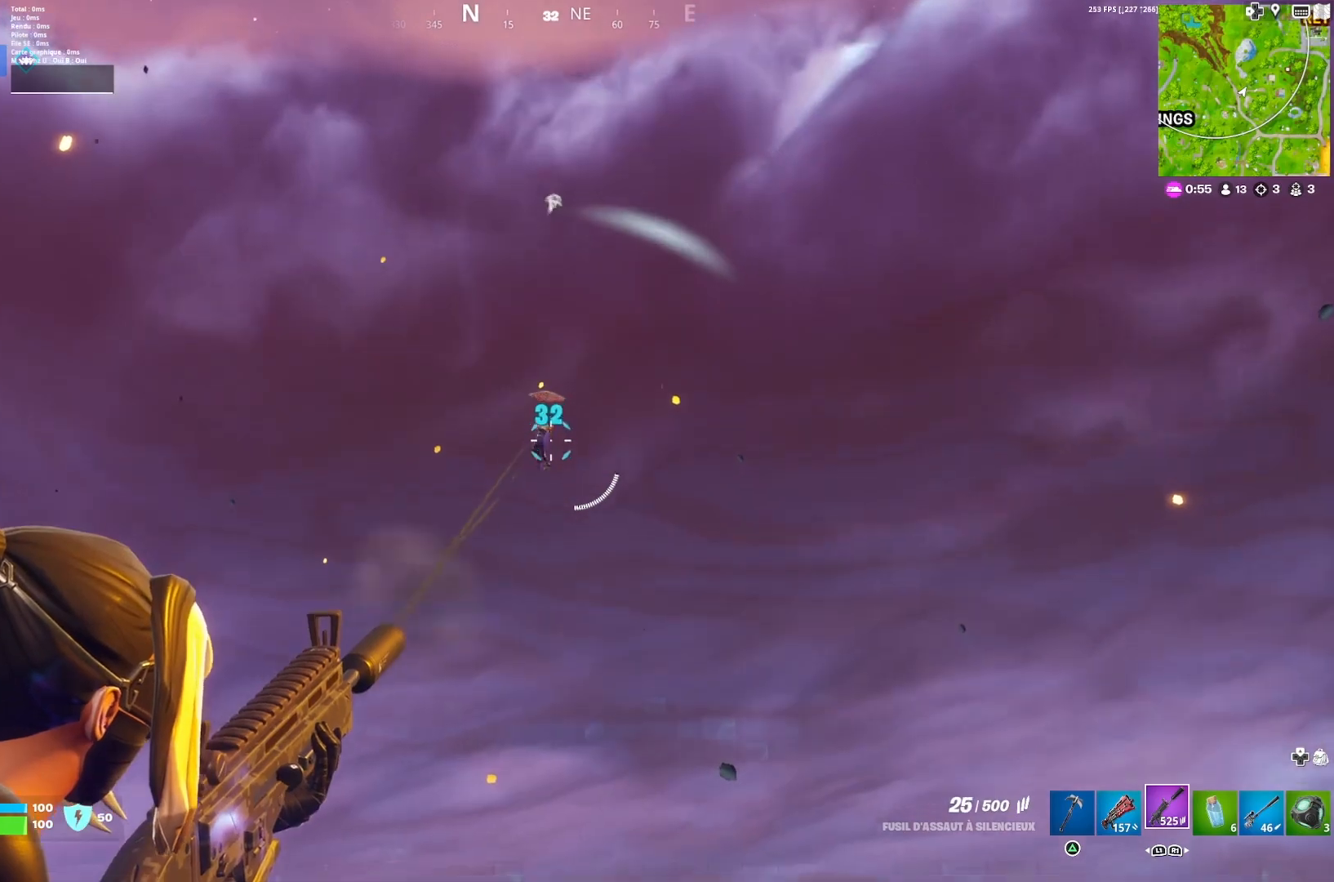
{"buttons": ["L2", "R2"], "left_stick": "left", "right_stick": "down-left", "events": [[100, "left_stick", "up-right"], [200, "left_stick", "center"], [200, "right_stick", "center"], [267, "left_stick", "left"], [267, "right_stick", "right"], [400, "right_stick", "down-left"]]}
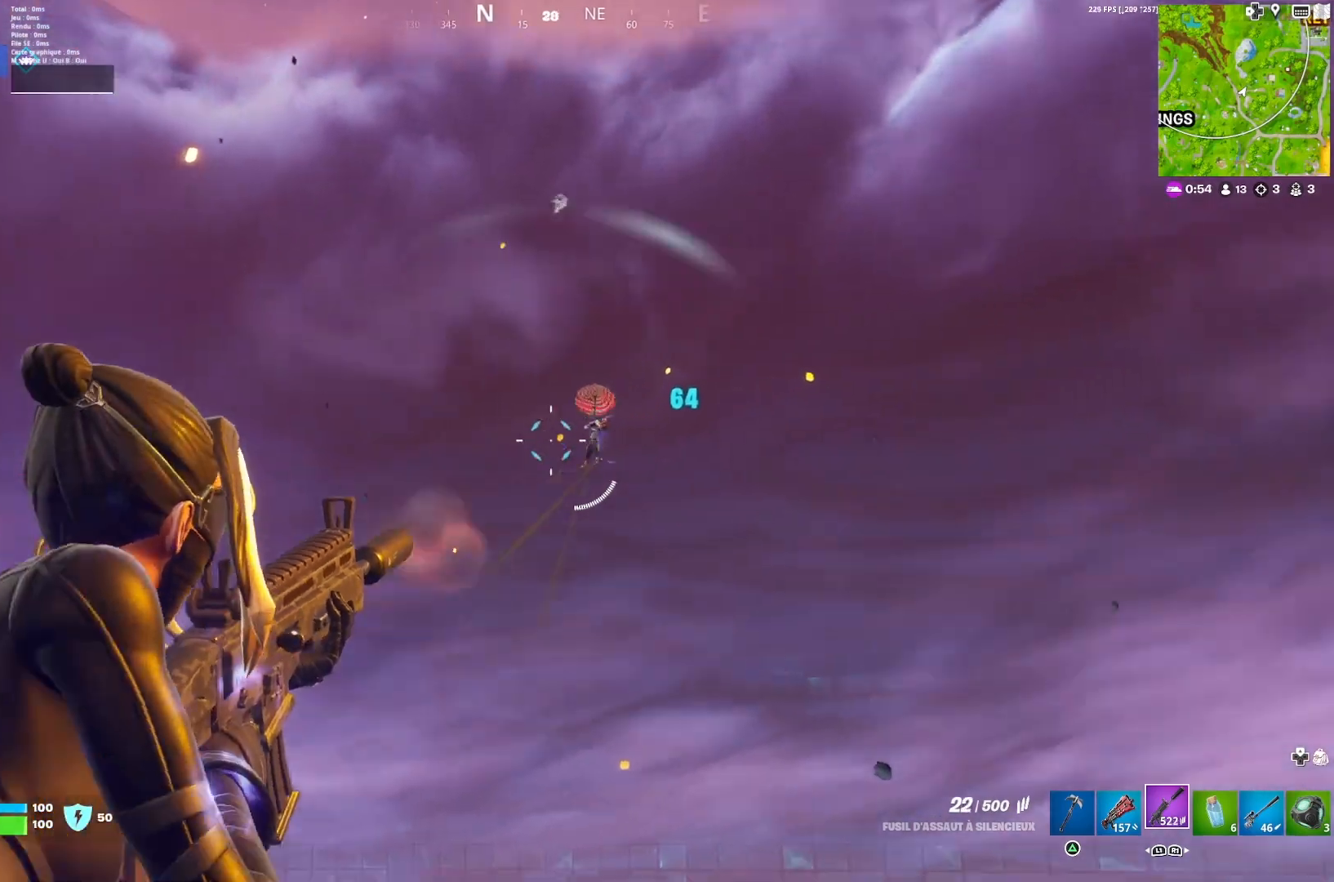
{"buttons": ["L2", "R2"], "left_stick": "up", "right_stick": "center", "events": [[67, "left_stick", "up-right"], [133, "right_stick", "right"], [167, "left_stick", "center"], [233, "left_stick", "left"], [233, "right_stick", "center"], [300, "left_stick", "up-left"], [300, "right_stick", "down-left"], [467, "left_stick", "up"], [500, "right_stick", "center"]]}
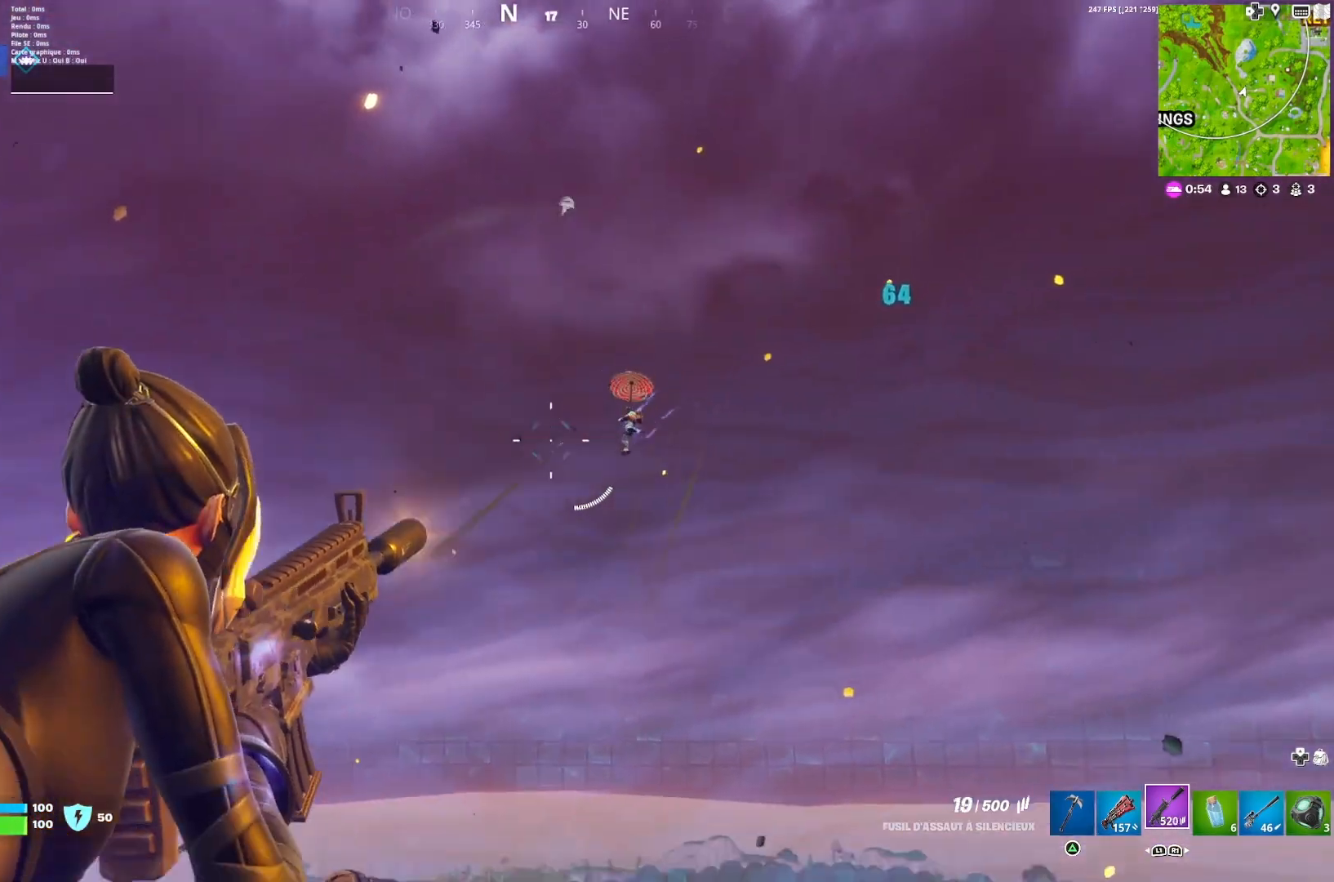
{"buttons": ["L2", "R2"], "left_stick": "up-right", "right_stick": "down", "events": [[67, "left_stick", "right"], [100, "right_stick", "down-right"], [167, "left_stick", "center"], [233, "right_stick", "down-left"], [267, "left_stick", "up-left"], [433, "left_stick", "up-right"], [467, "right_stick", "down"]]}
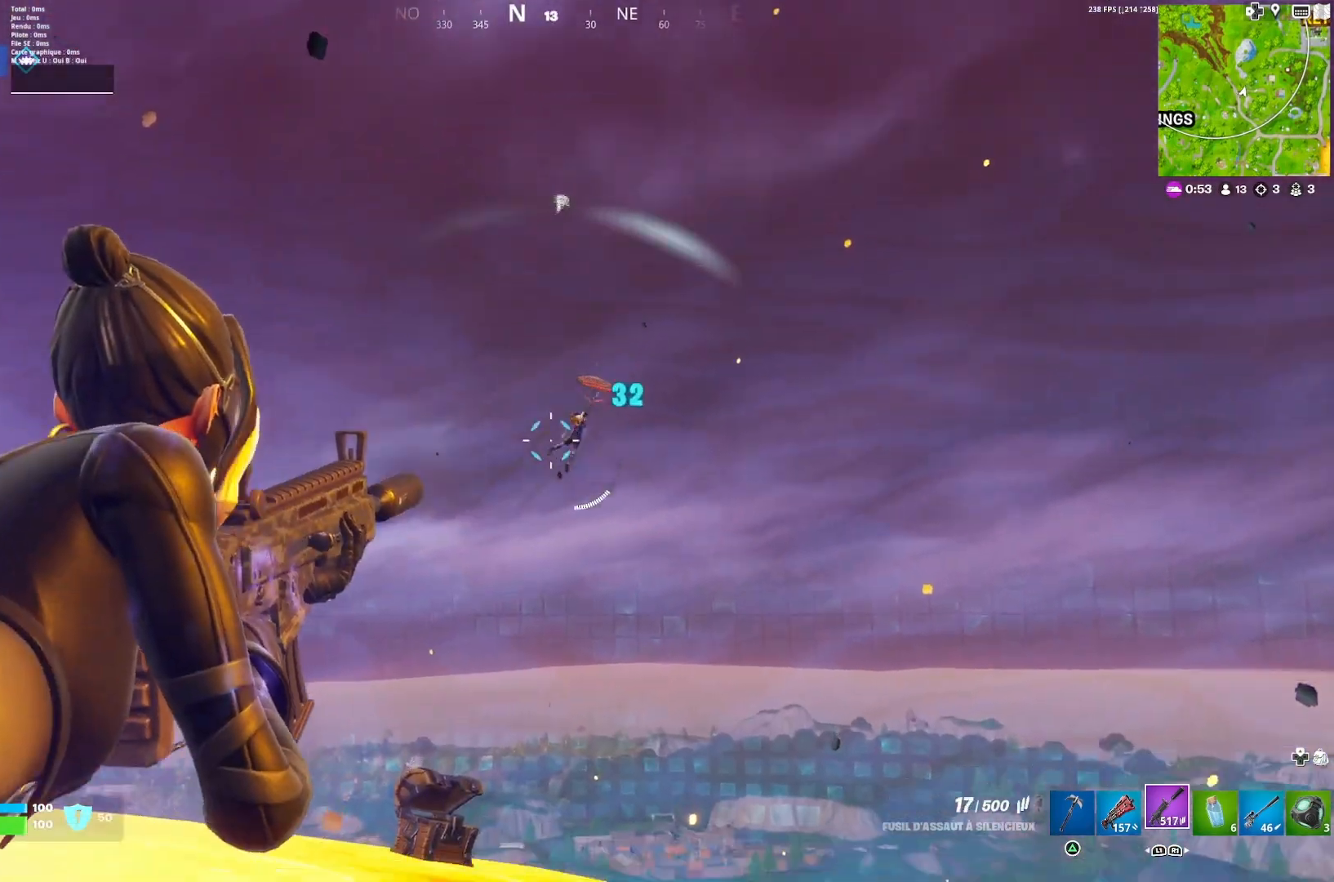
{"buttons": ["L2", "R2"], "left_stick": "center", "right_stick": "down-right", "events": [[33, "left_stick", "right"], [133, "left_stick", "center"], [233, "right_stick", "left"], [367, "left_stick", "up-right"], [367, "right_stick", "down-right"], [500, "left_stick", "center"]]}
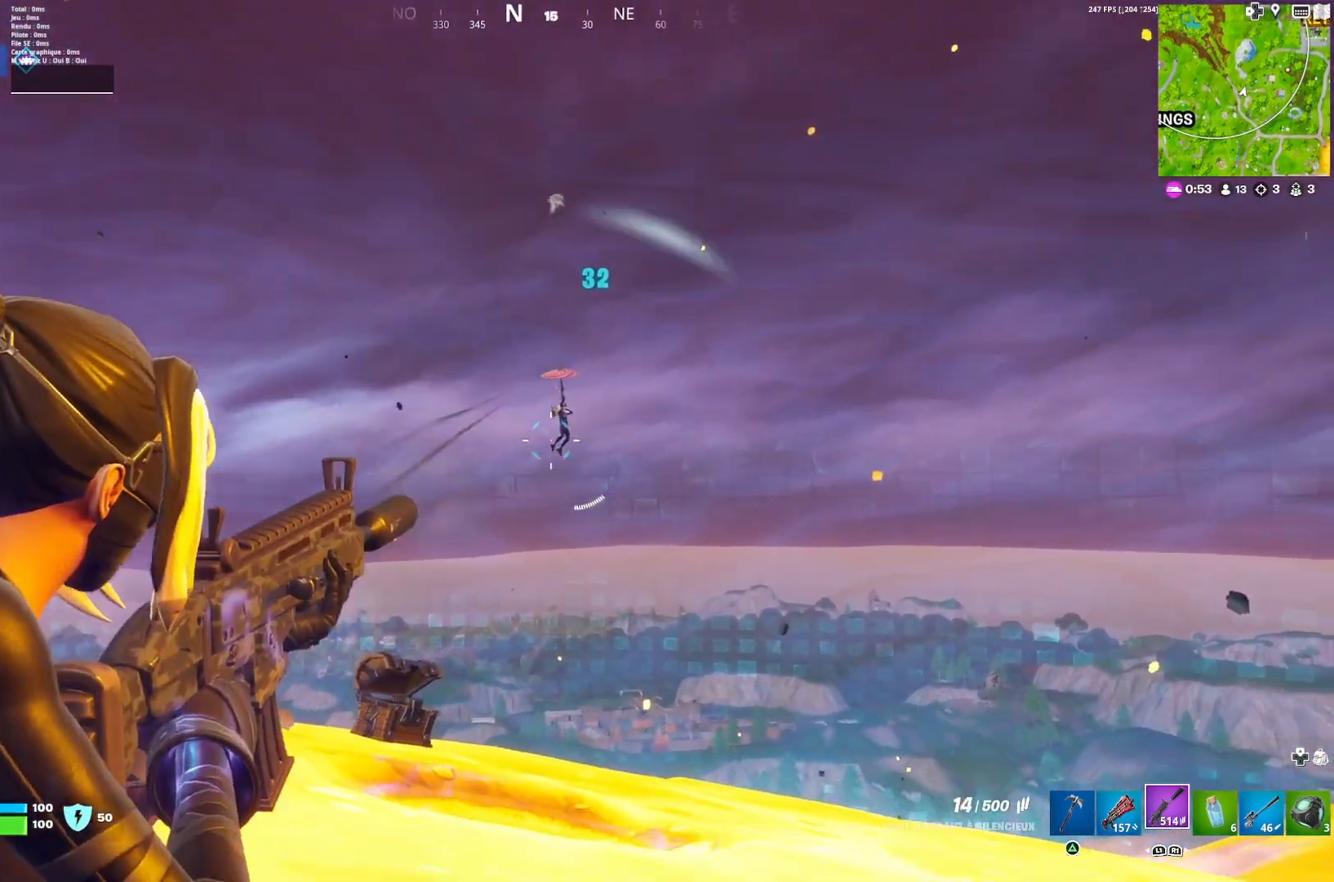
{"buttons": ["L2", "R2"], "left_stick": "center", "right_stick": "down-left", "events": [[33, "left_stick", "up-left"], [67, "right_stick", "center"], [133, "right_stick", "right"], [167, "left_stick", "up-right"], [200, "right_stick", "down-right"], [233, "left_stick", "center"], [433, "right_stick", "down-left"]]}
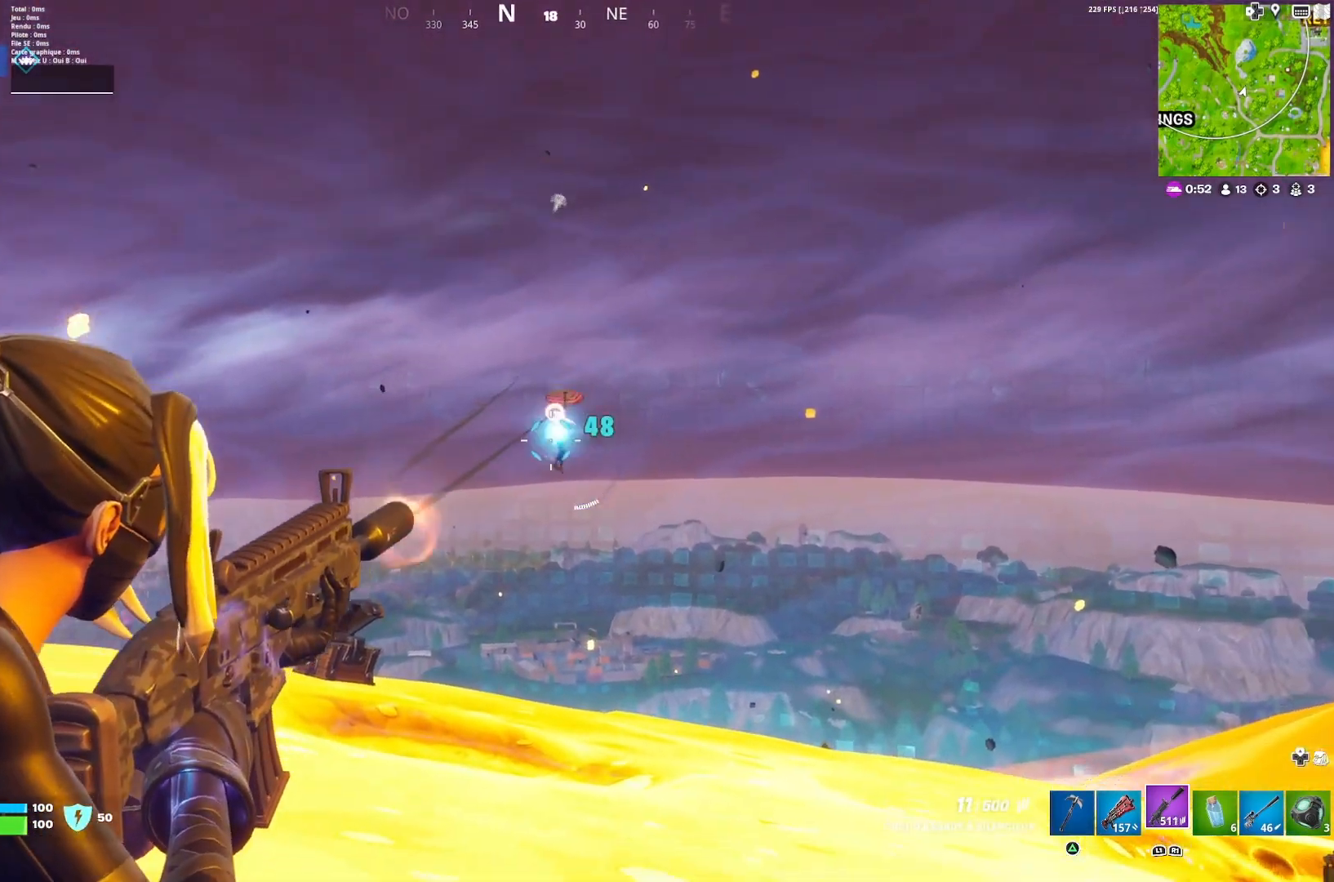
{"buttons": ["L2", "R2"], "left_stick": "up-left", "right_stick": "down-right", "events": [[33, "left_stick", "up"], [67, "right_stick", "down-right"], [167, "right_stick", "right"], [233, "left_stick", "center"], [300, "left_stick", "up"], [300, "right_stick", "down-right"], [367, "left_stick", "up-right"], [500, "left_stick", "up-left"]]}
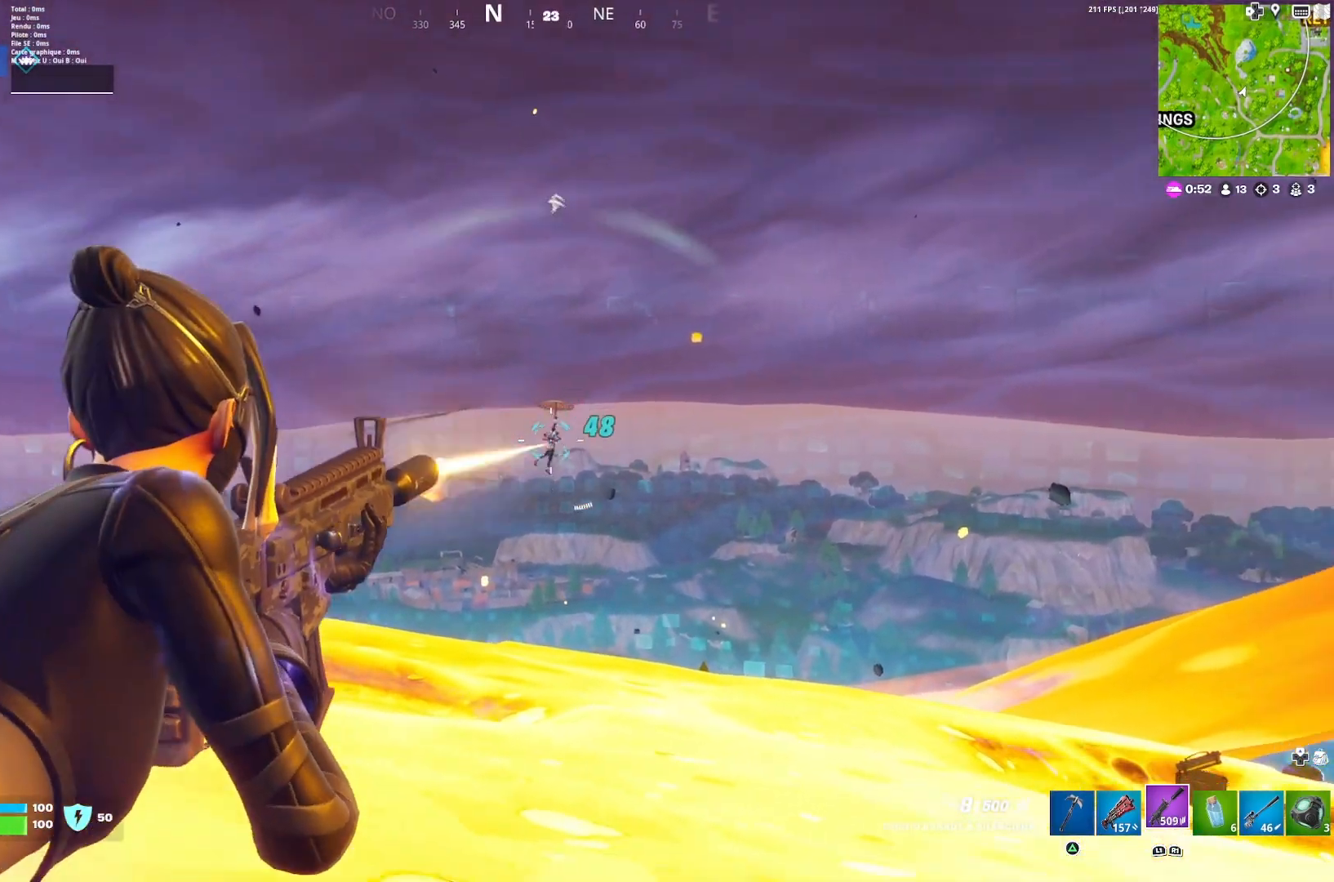
{"buttons": ["L2", "R2"], "left_stick": "up", "right_stick": "down-right", "events": [[167, "left_stick", "up-right"], [267, "left_stick", "up-left"], [400, "left_stick", "up"]]}
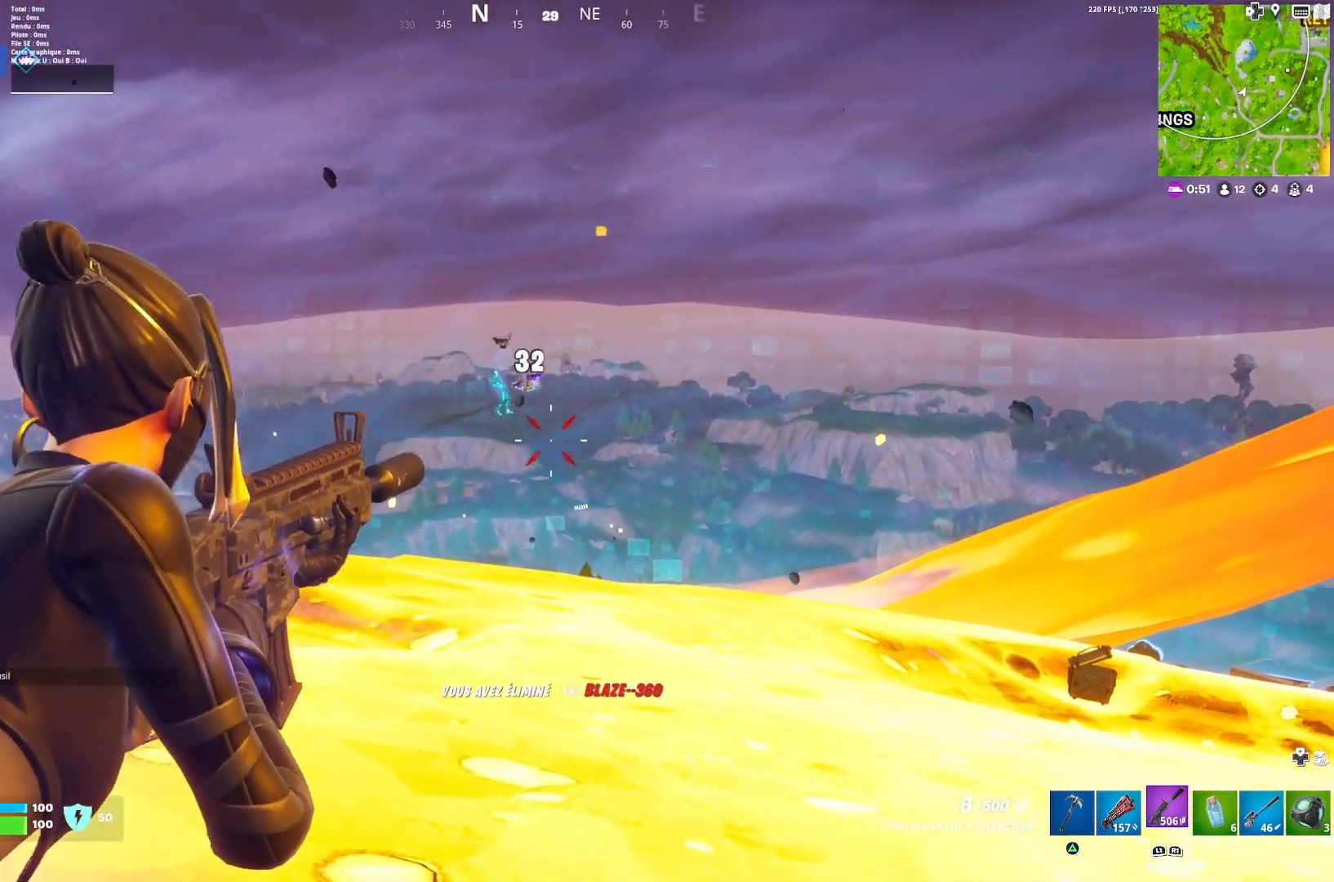
{"buttons": [], "left_stick": "up-right", "right_stick": "center", "events": [[133, "R2", "up"], [133, "right_stick", "center"], [167, "left_stick", "up-right"], [200, "L2", "up"], [267, "CROSS", "down"], [267, "left_stick", "right"], [333, "CROSS", "up"], [367, "left_stick", "up-right"], [433, "SQUARE", "down"], [500, "SQUARE", "up"]]}
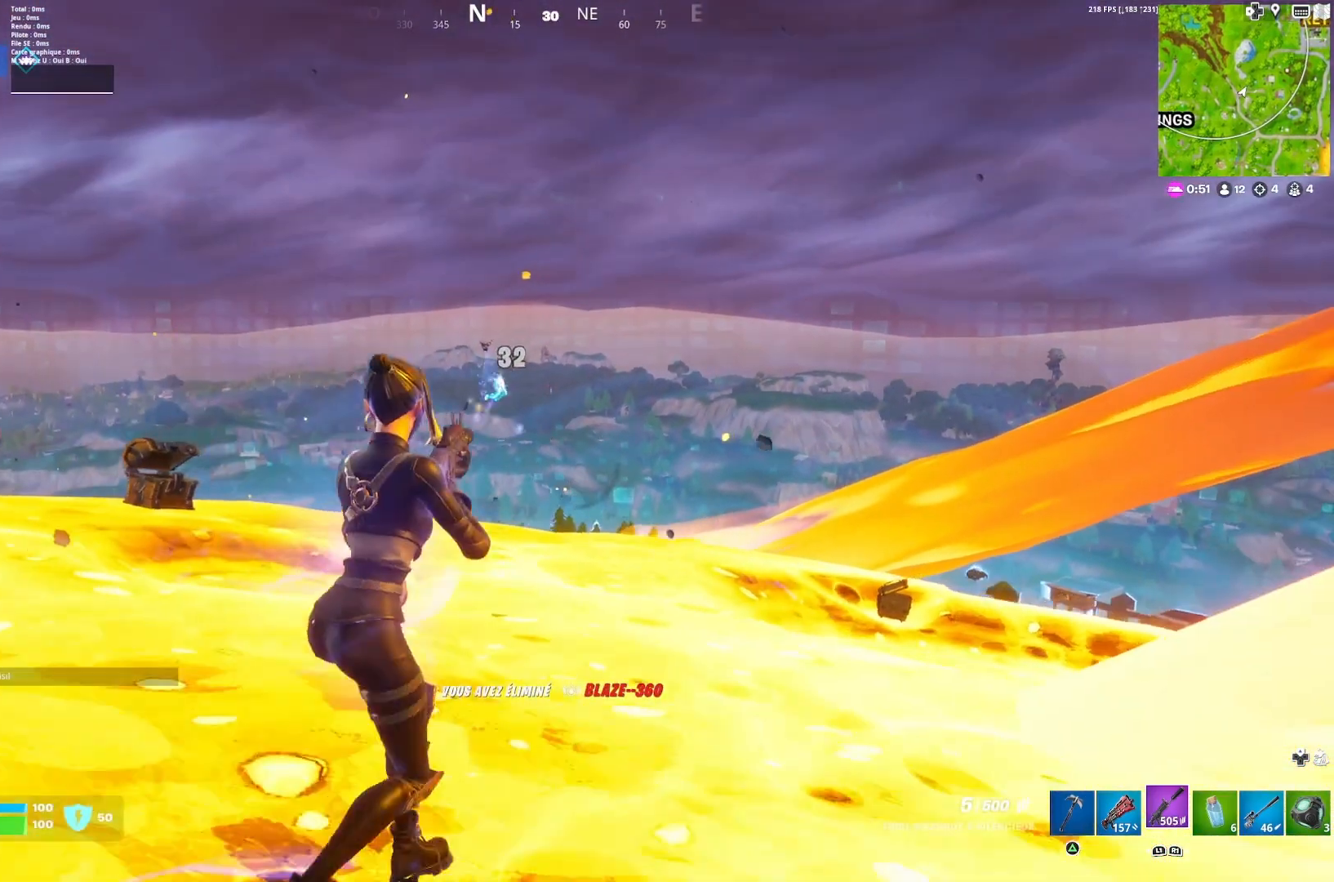
{"buttons": [], "left_stick": "up", "right_stick": "center", "events": [[67, "right_stick", "left"], [200, "right_stick", "center"], [267, "left_stick", "up"], [400, "right_stick", "up"], [467, "right_stick", "center"]]}
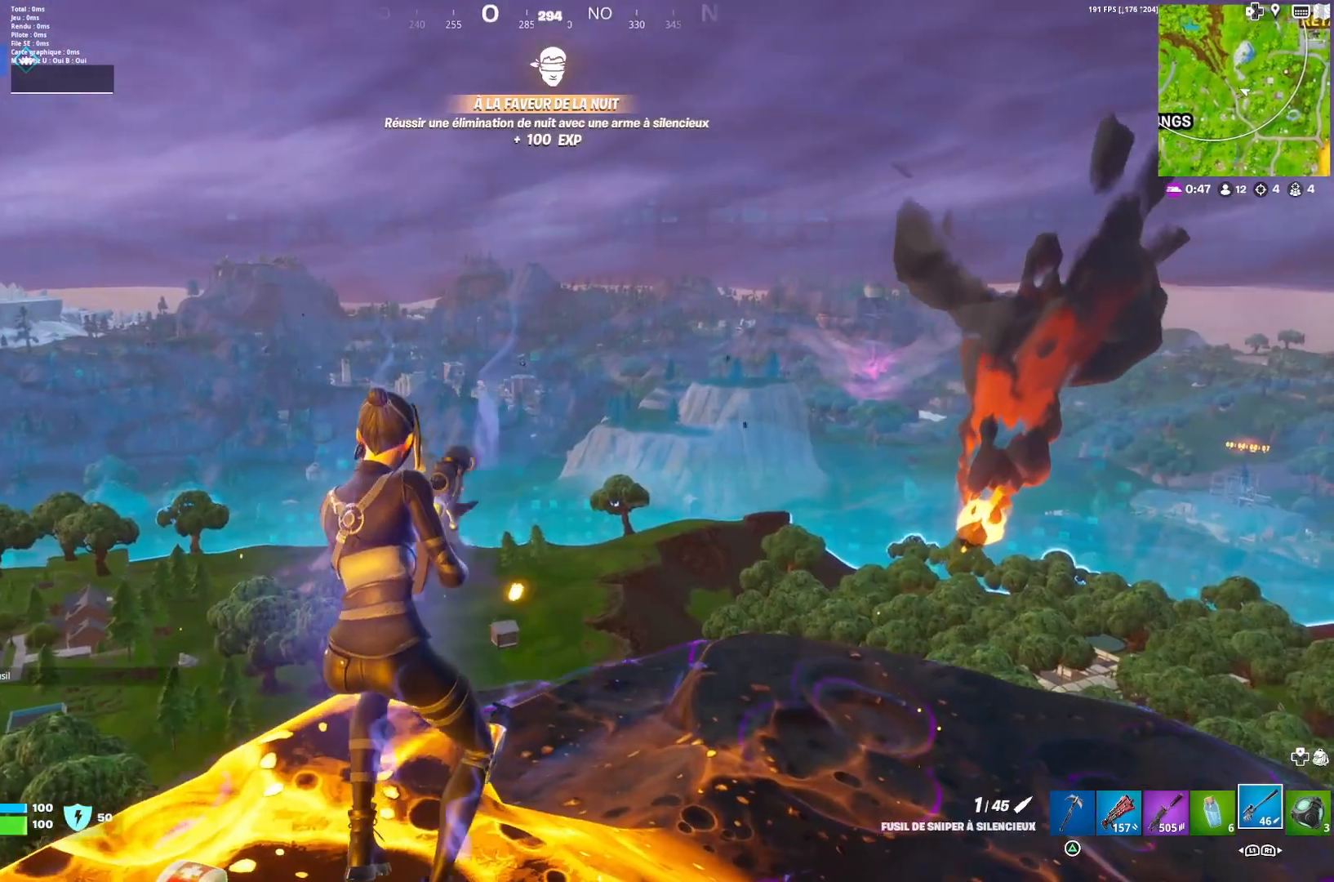
{"buttons": [], "left_stick": "up-right", "right_stick": "center", "events": [[100, "right_stick", "up"], [200, "right_stick", "center"], [467, "left_stick", "up-right"]]}
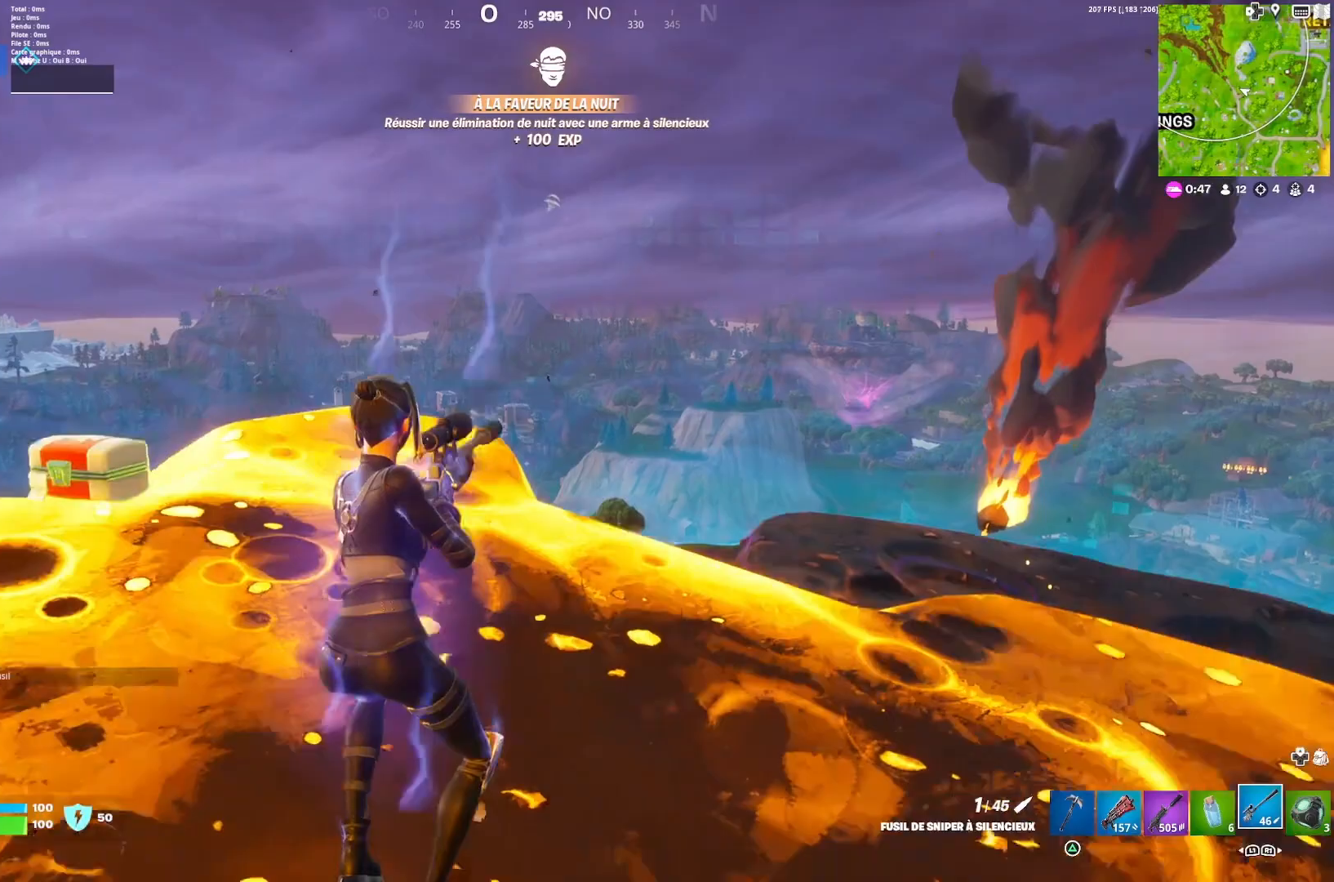
{"buttons": ["L2"], "left_stick": "up-right", "right_stick": "center", "events": [[133, "right_stick", "right"], [200, "right_stick", "center"], [333, "L2", "down"]]}
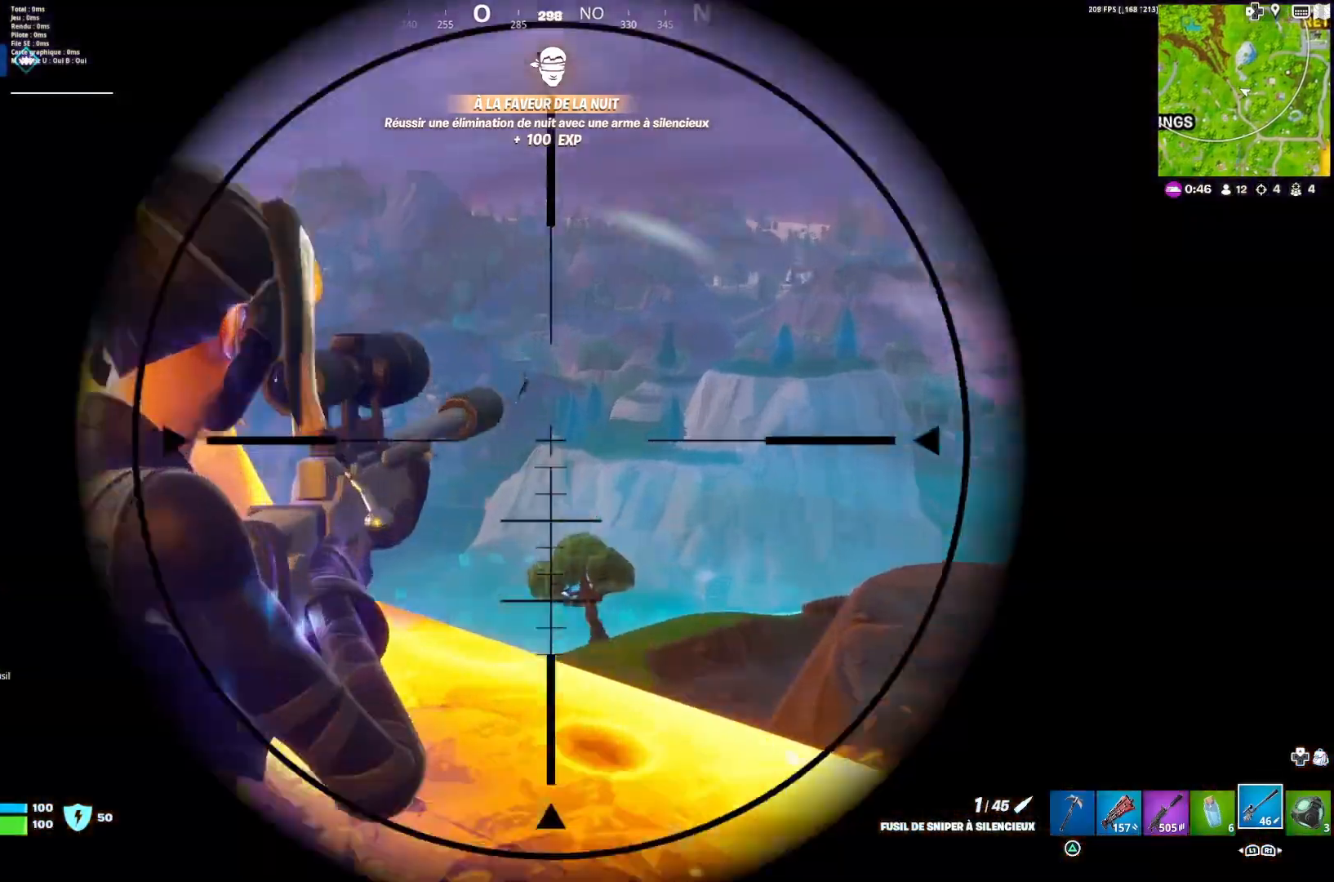
{"buttons": ["L2", "R2"], "left_stick": "up-right", "right_stick": "right", "events": [[33, "right_stick", "down"], [167, "right_stick", "right"], [500, "R2", "down"]]}
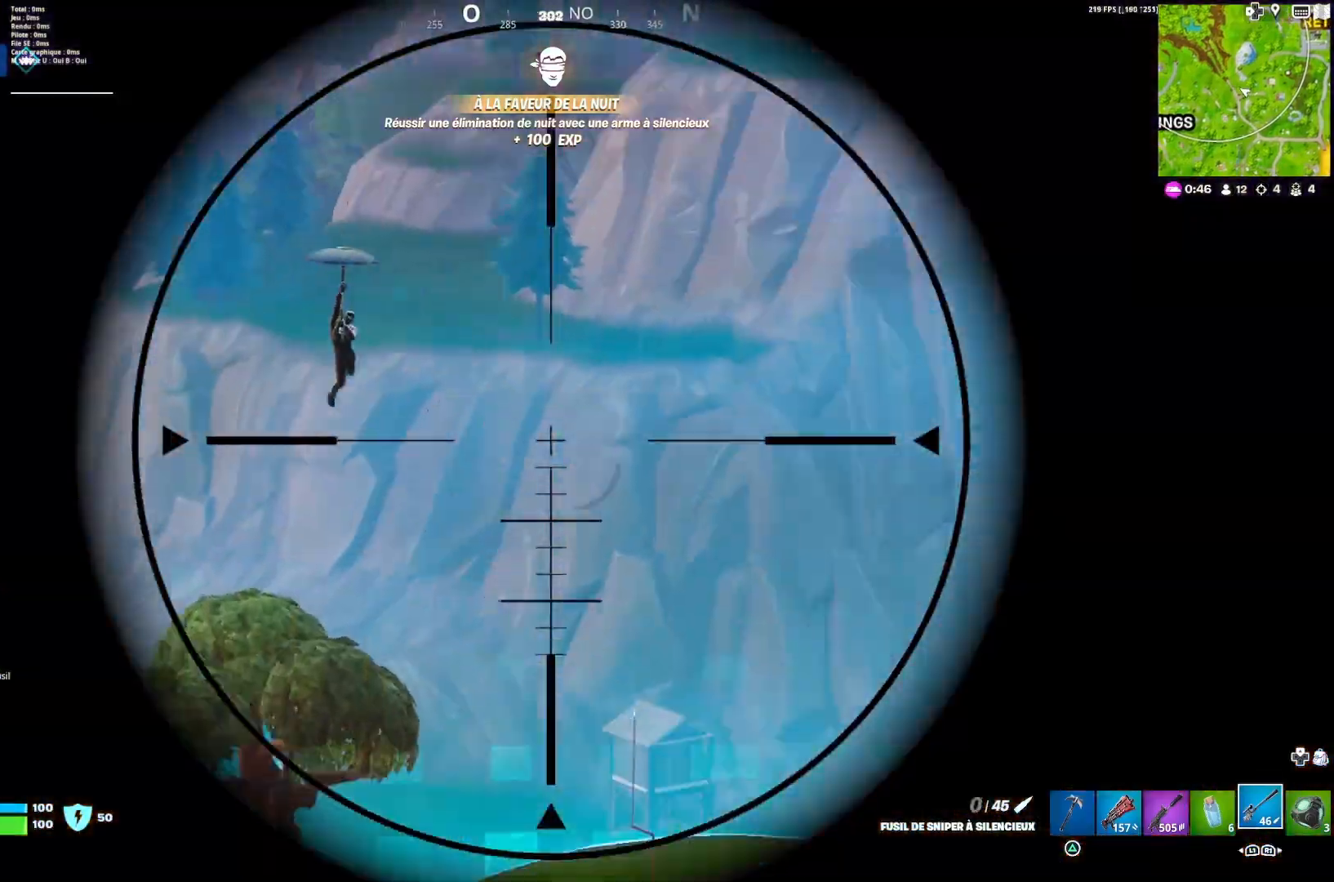
{"buttons": [], "left_stick": "up-left", "right_stick": "center", "events": [[67, "L2", "up"], [67, "left_stick", "up"], [67, "right_stick", "center"], [100, "R2", "up"], [167, "left_stick", "up-left"], [300, "L1", "down"], [300, "right_stick", "down"], [367, "L1", "up"], [433, "right_stick", "center"], [467, "L1", "down"], [500, "L1", "up"]]}
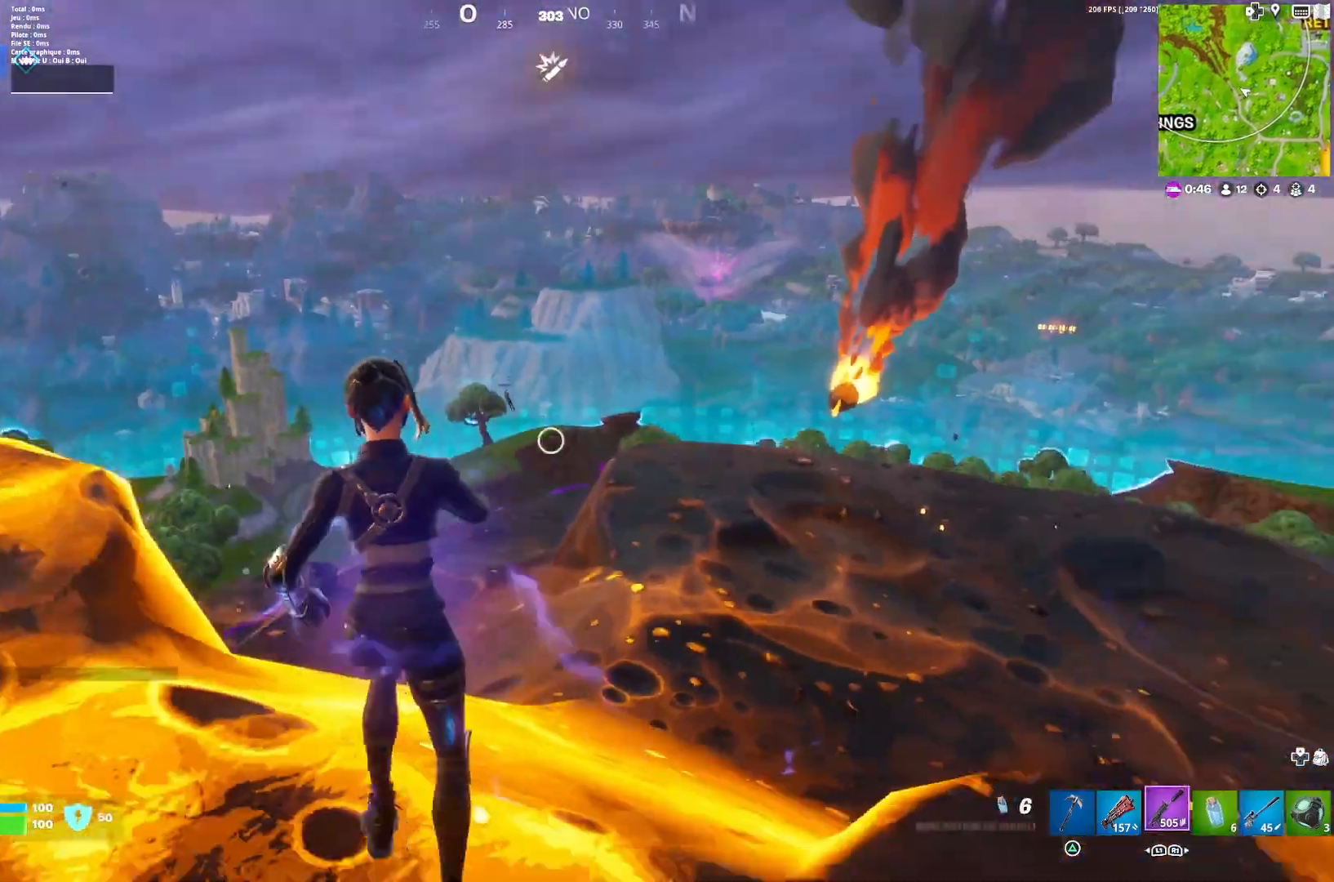
{"buttons": ["L2"], "left_stick": "up", "right_stick": "left", "events": [[133, "left_stick", "left"], [400, "L2", "down"], [500, "left_stick", "up"], [500, "right_stick", "left"]]}
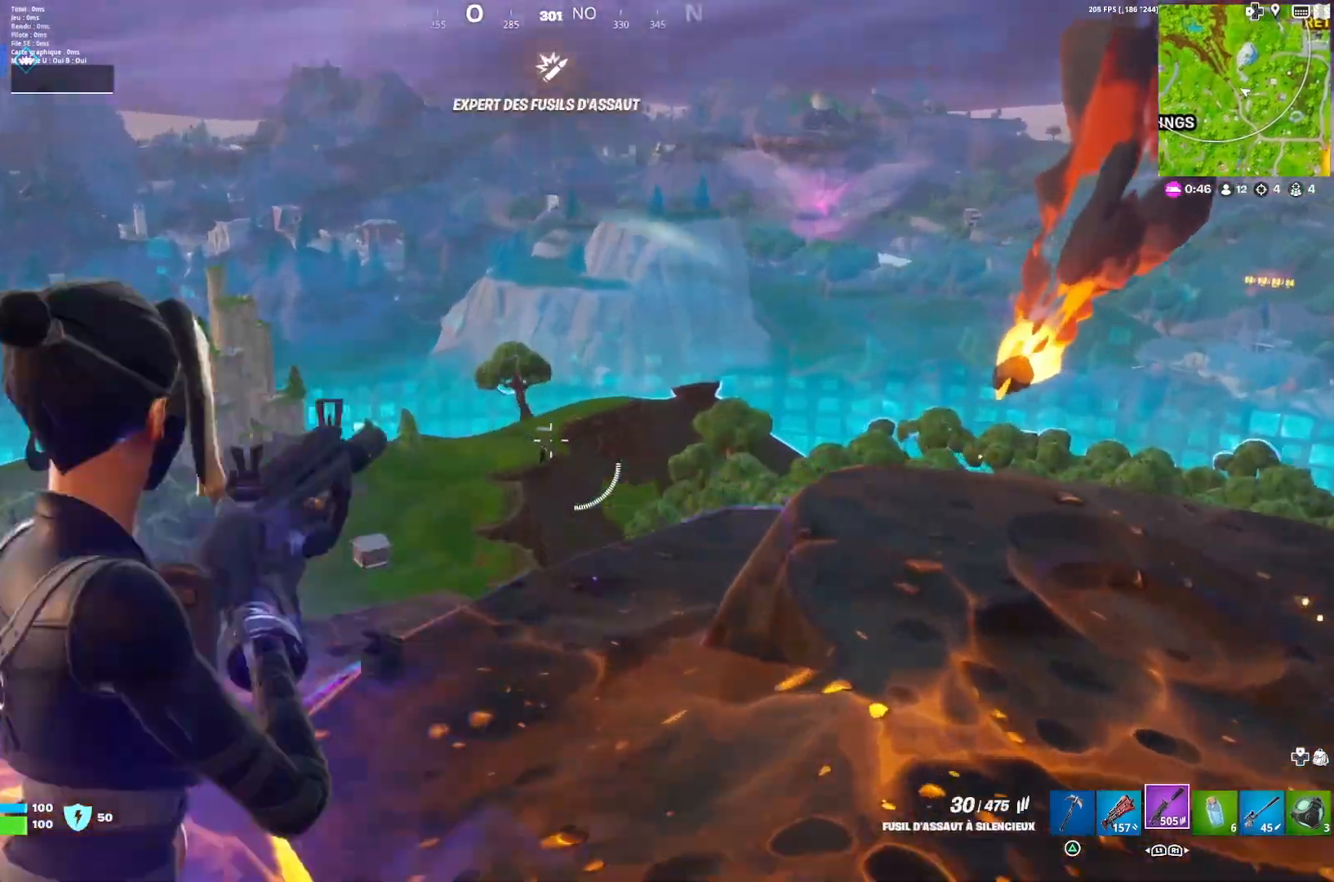
{"buttons": ["L2", "R2"], "left_stick": "left", "right_stick": "center", "events": [[33, "left_stick", "up-right"], [100, "R2", "down"], [100, "right_stick", "down"], [133, "left_stick", "right"], [200, "right_stick", "down-right"], [300, "left_stick", "left"], [433, "right_stick", "center"]]}
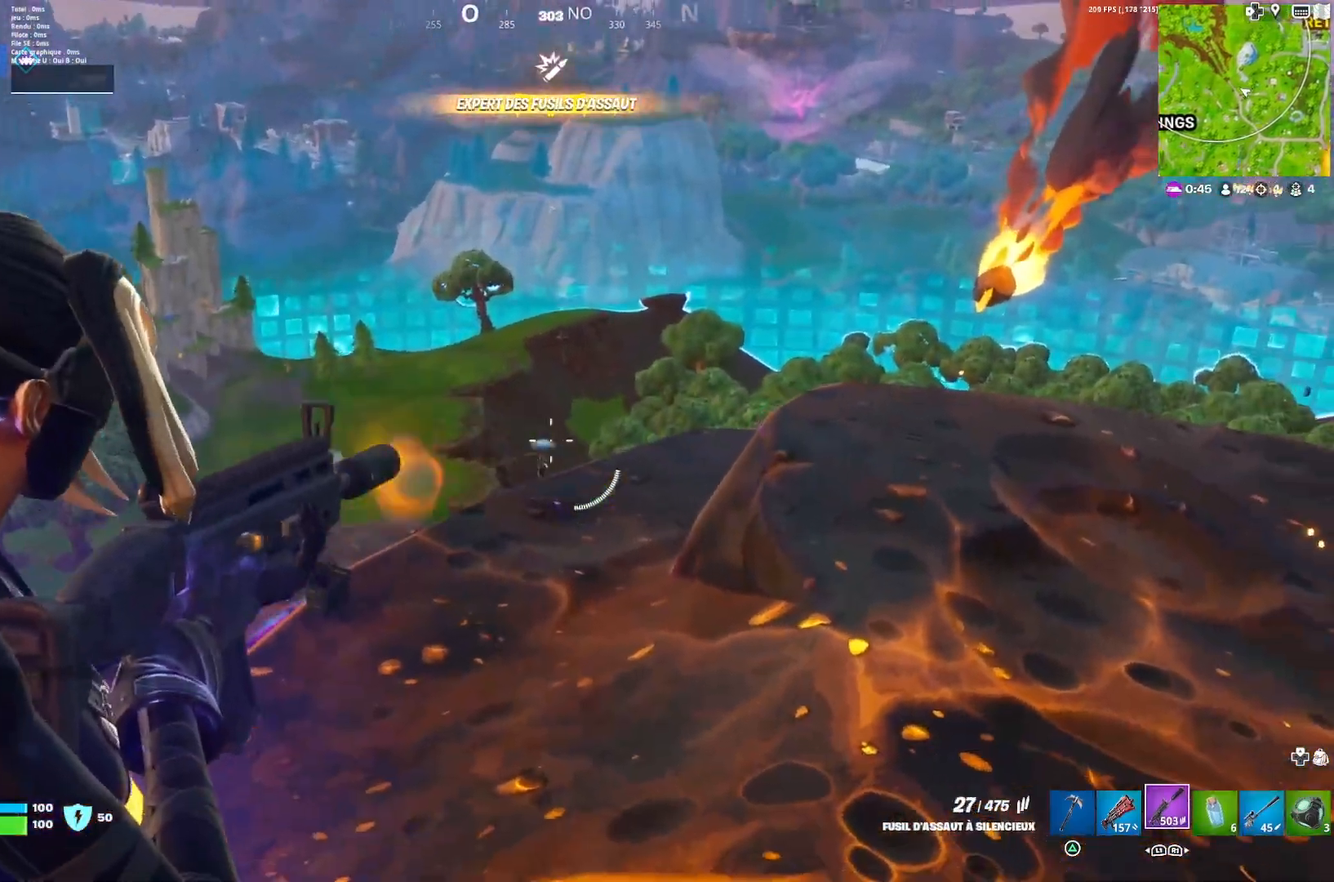
{"buttons": [], "left_stick": "right", "right_stick": "down", "events": [[67, "right_stick", "down"], [200, "L2", "up"], [200, "R2", "up"], [200, "right_stick", "center"], [233, "left_stick", "down-right"], [367, "CROSS", "down"], [367, "right_stick", "down"], [467, "CROSS", "up"], [467, "left_stick", "right"]]}
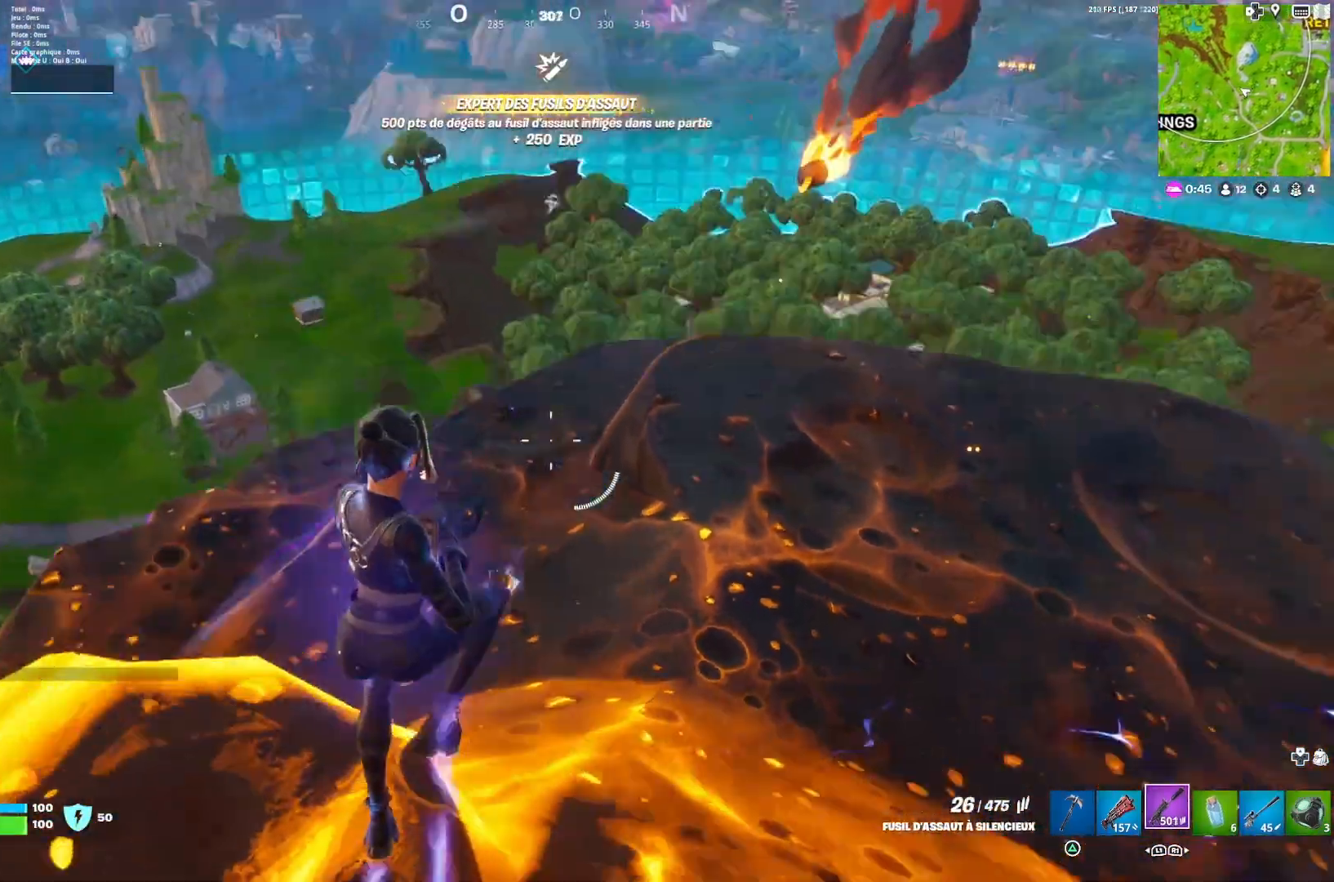
{"buttons": [], "left_stick": "left", "right_stick": "center", "events": [[67, "R1", "down"], [100, "right_stick", "center"], [167, "R1", "up"], [233, "R1", "down"], [300, "right_stick", "left"], [367, "R1", "up"], [367, "right_stick", "center"], [433, "left_stick", "down"], [500, "left_stick", "left"]]}